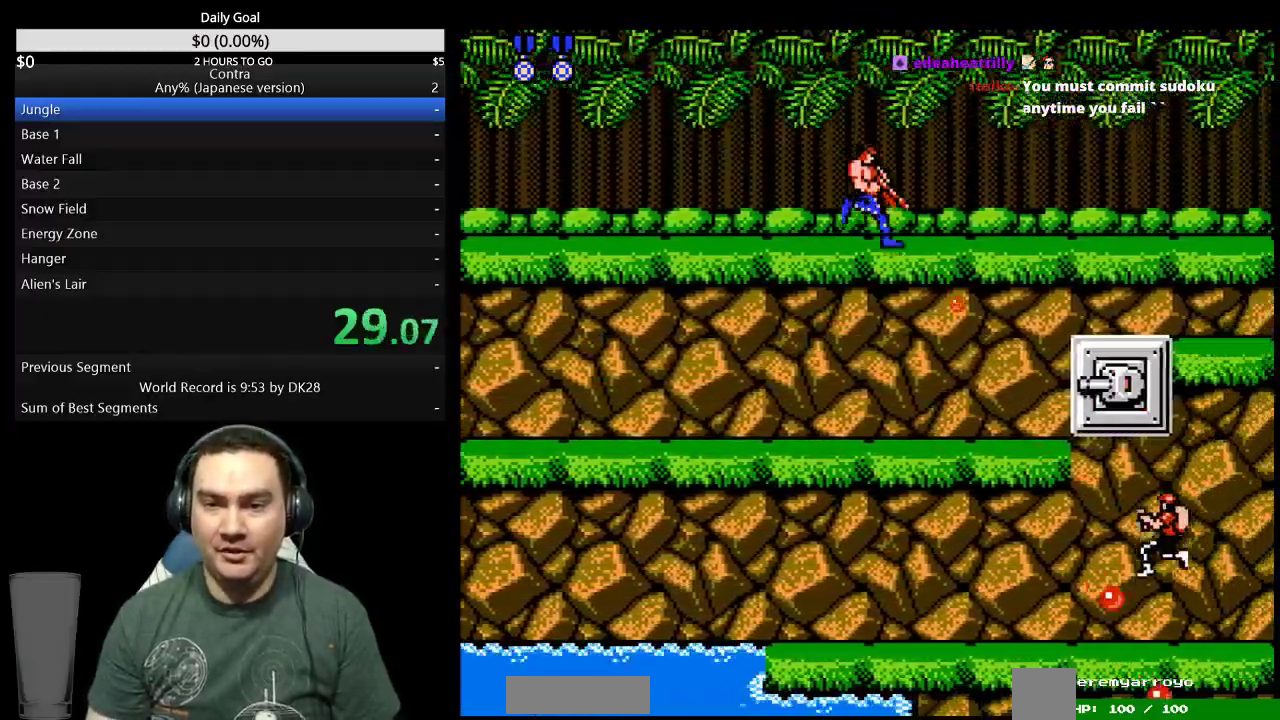
Gameplay with a controller (Nintendo layout); each line is a JSON object with the inputs held at the frame after it. "events" lists button and stick changes between this image and that frame as [ms after this image, input, new state], when the widget could be followed in between. Not read: L3 R3 START.
{"buttons": ["B", "DPAD_DOWN", "DPAD_RIGHT"], "events": [[67, "B", "up"], [367, "B", "down"], [433, "B", "up"], [500, "B", "down"]]}
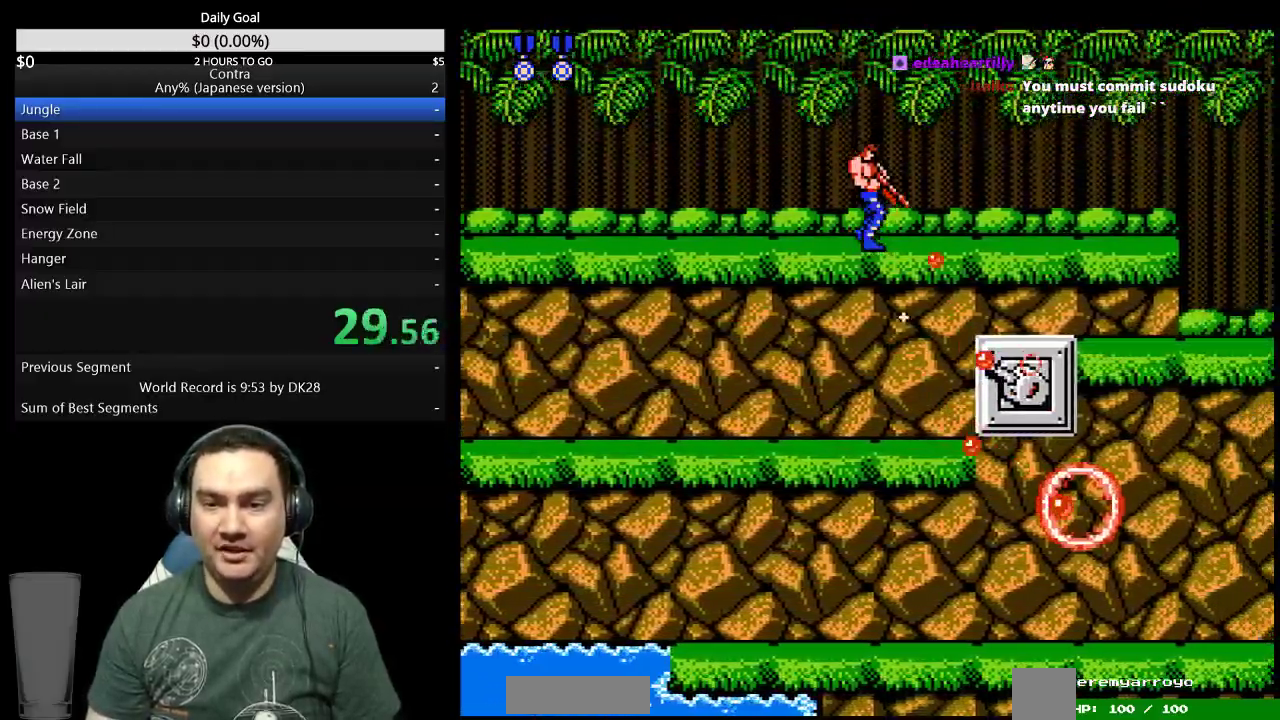
{"buttons": ["DPAD_DOWN", "DPAD_RIGHT"], "events": [[167, "B", "up"], [367, "B", "down"], [433, "B", "up"]]}
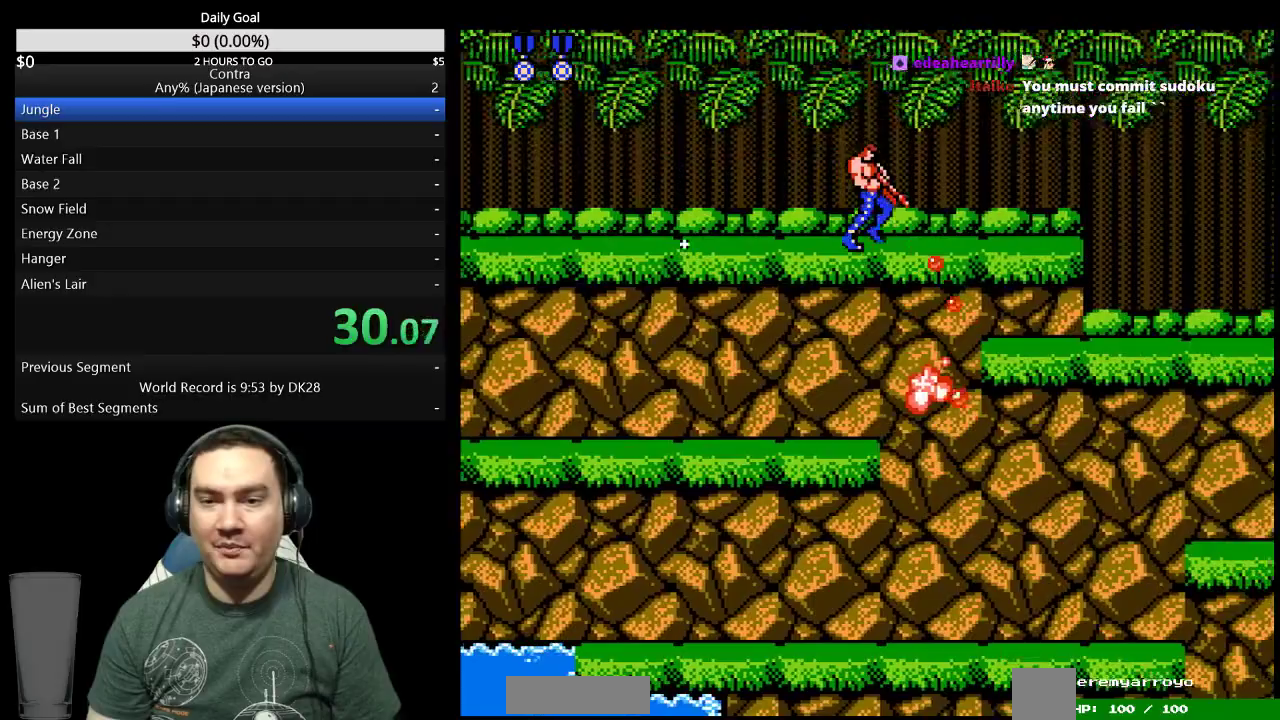
{"buttons": ["DPAD_DOWN", "DPAD_RIGHT"], "events": [[167, "B", "down"], [233, "B", "up"], [433, "B", "down"], [500, "B", "up"]]}
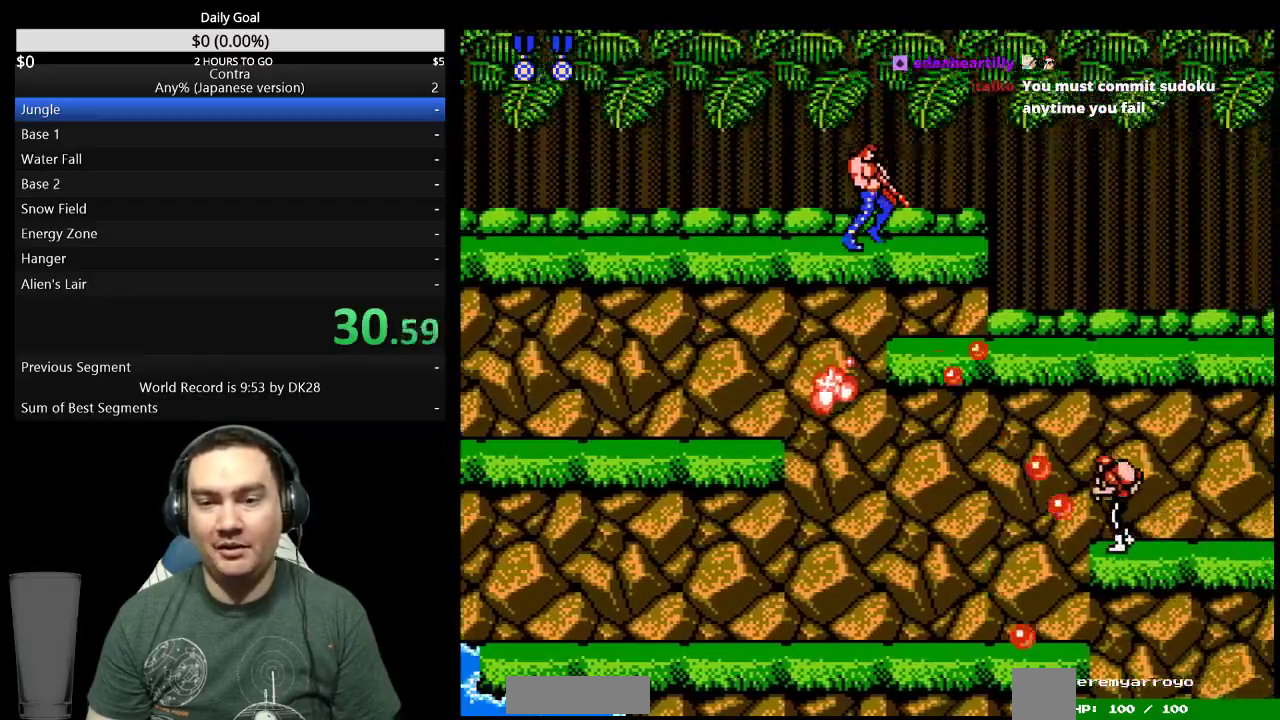
{"buttons": ["DPAD_RIGHT"], "events": [[67, "B", "down"], [133, "B", "up"], [233, "B", "down"], [300, "B", "up"], [300, "SELECT", "down"], [333, "DPAD_DOWN", "up"], [367, "SELECT", "up"]]}
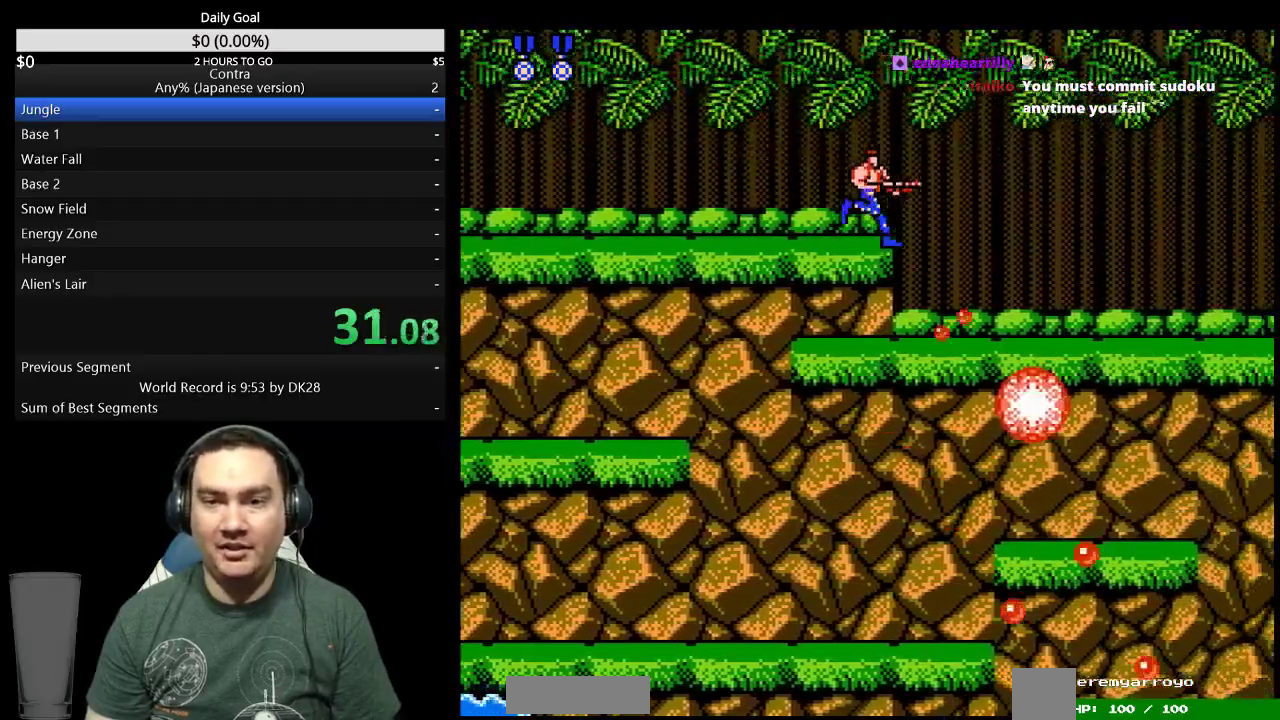
{"buttons": ["B", "DPAD_RIGHT"], "events": [[33, "B", "down"], [100, "B", "up"], [167, "B", "down"], [233, "B", "up"], [300, "B", "down"], [367, "B", "up"], [467, "B", "down"]]}
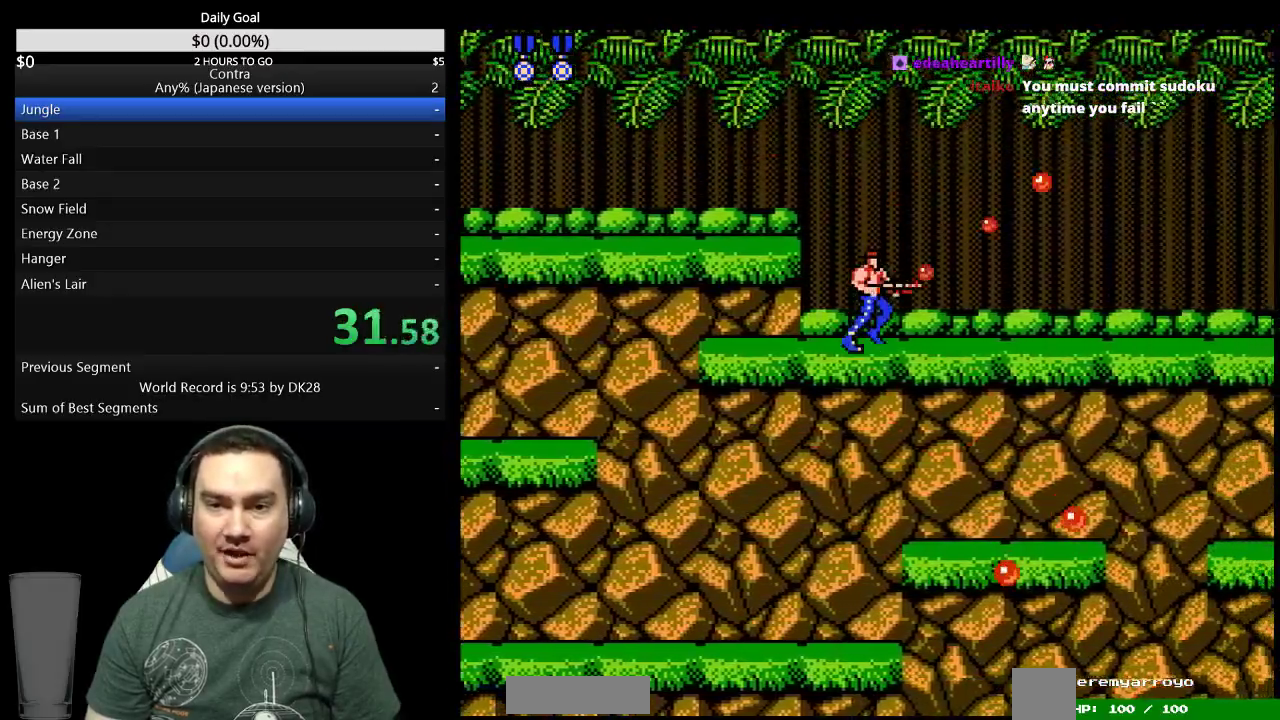
{"buttons": ["DPAD_RIGHT"], "events": [[33, "B", "up"], [367, "B", "down"], [433, "B", "up"]]}